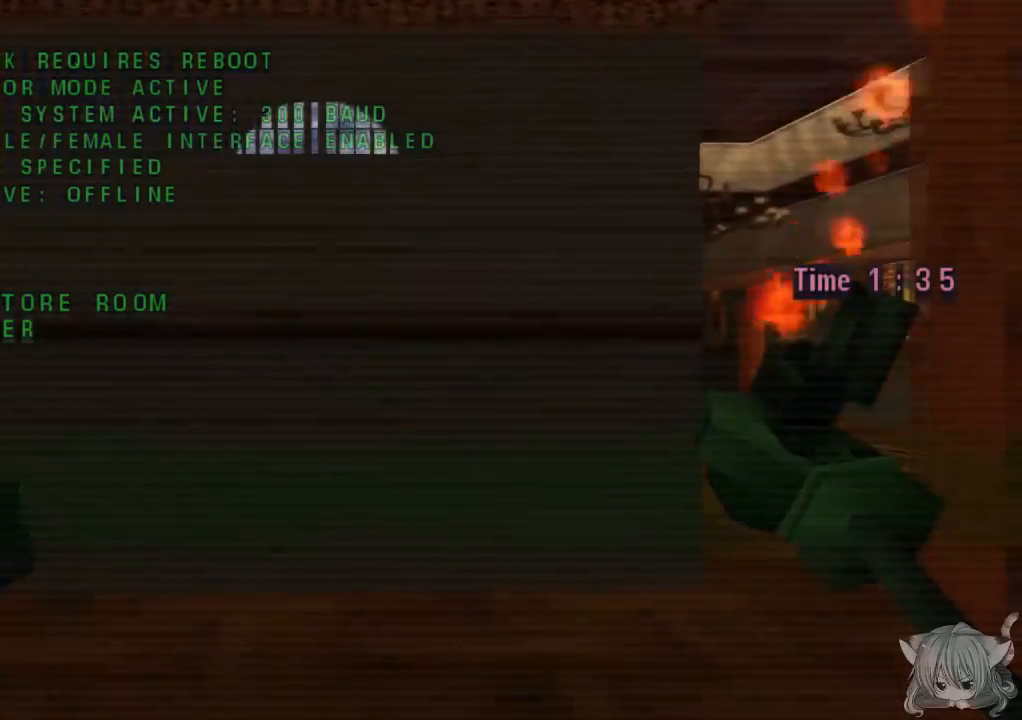
Gameplay with a controller (arcade stick); each line is a JSON object with the inputs held at the frame after it. "events" lists button and stick changes between this image and that frame as [ms after this image, input, new state], when the widget could be followed in between. Not read: L3 R3.
{"buttons": ["CROSS"], "left_stick": "left", "events": [[83, "left_stick", "center"], [383, "left_stick", "left"]]}
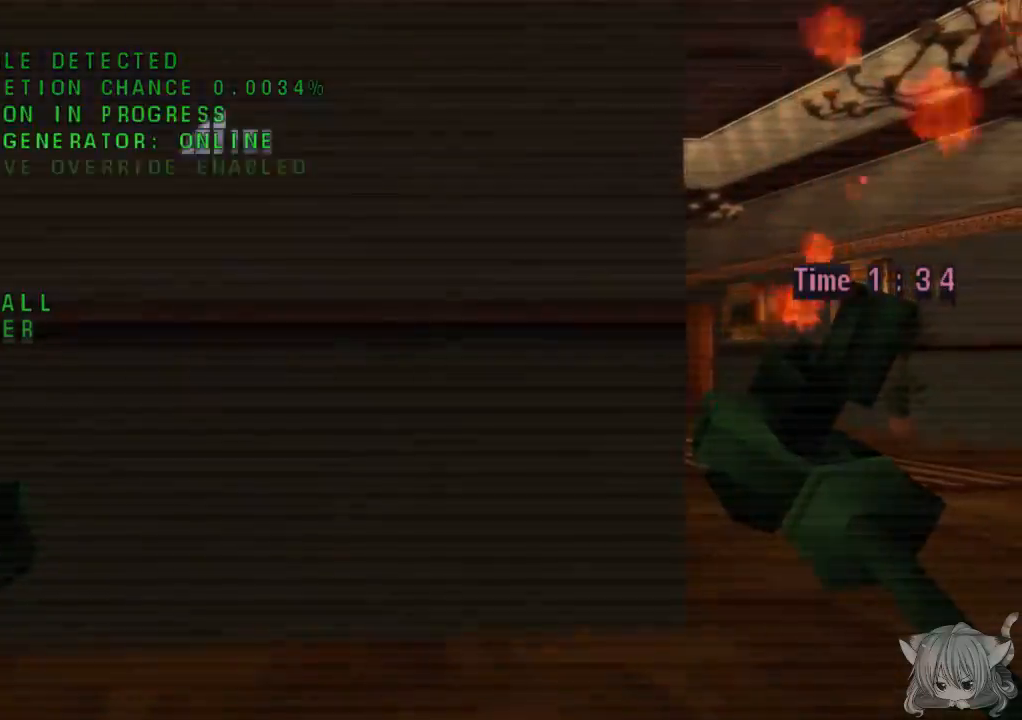
{"buttons": ["CROSS"], "left_stick": "right", "events": [[83, "left_stick", "center"], [200, "left_stick", "right"]]}
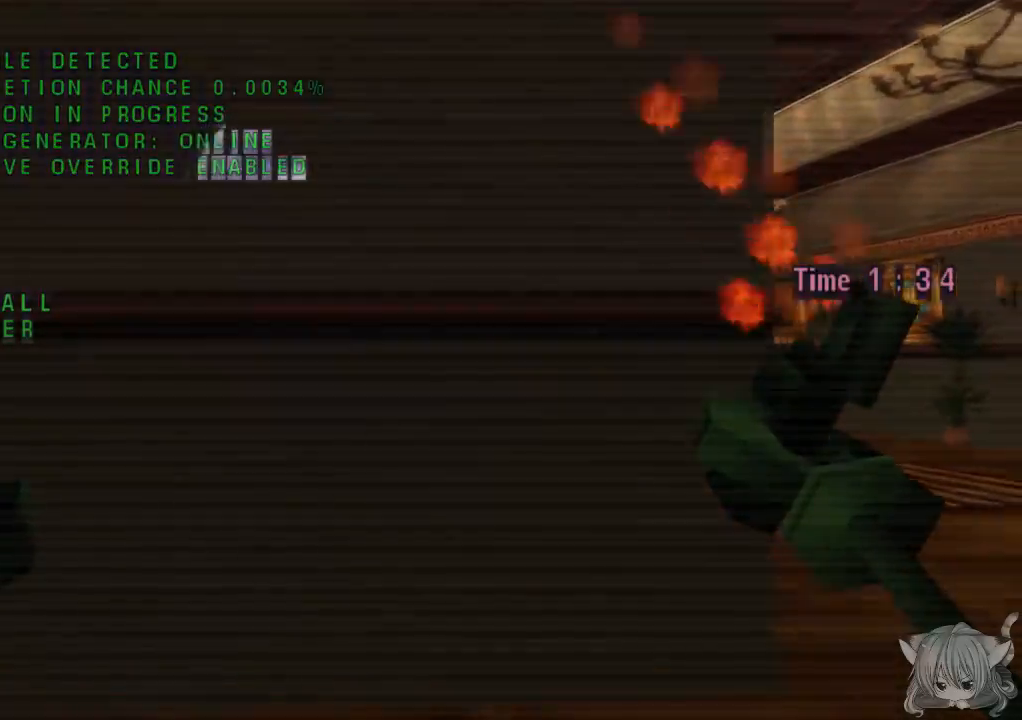
{"buttons": ["CROSS"], "left_stick": "right", "events": []}
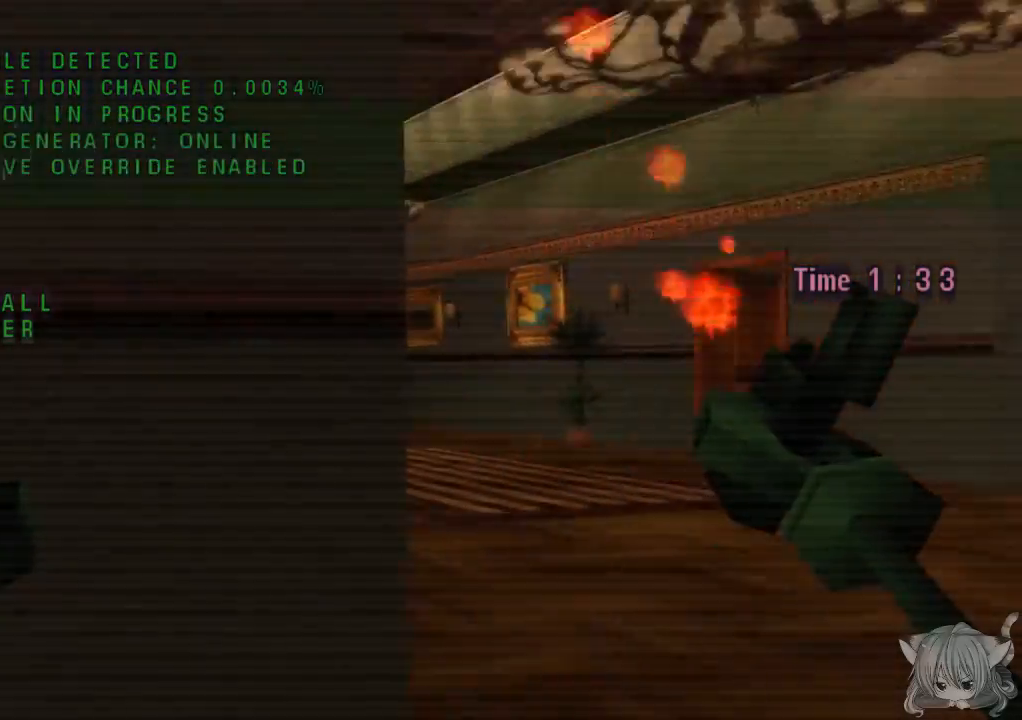
{"buttons": ["CROSS"], "left_stick": "left", "events": [[183, "left_stick", "center"], [300, "left_stick", "left"]]}
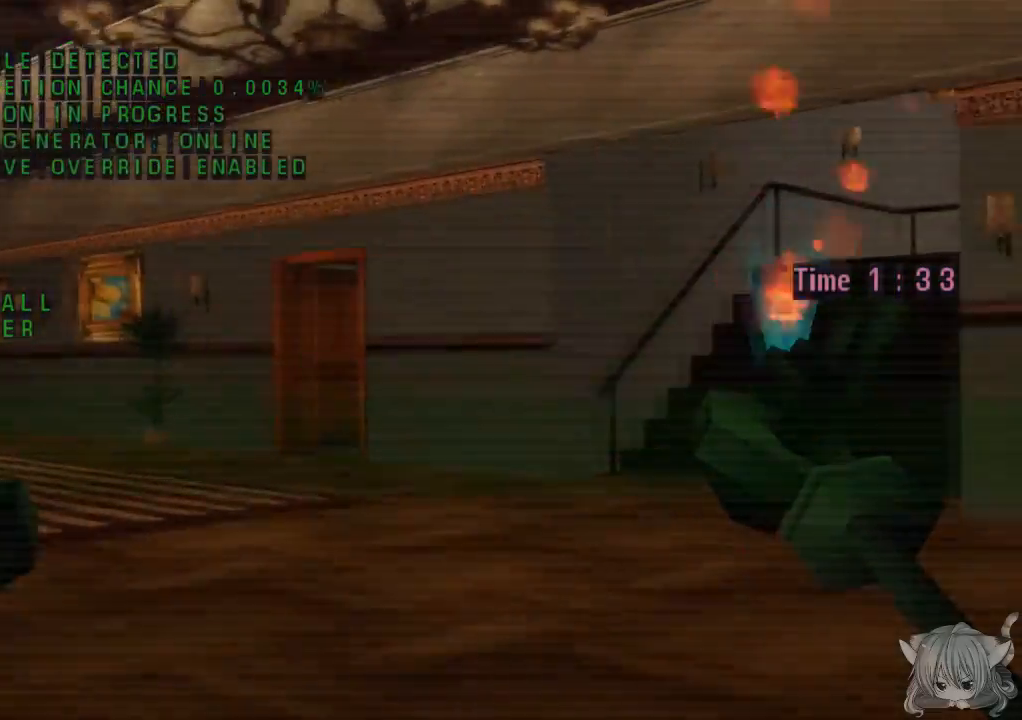
{"buttons": ["CROSS"], "left_stick": "left", "events": [[33, "left_stick", "center"], [350, "left_stick", "left"]]}
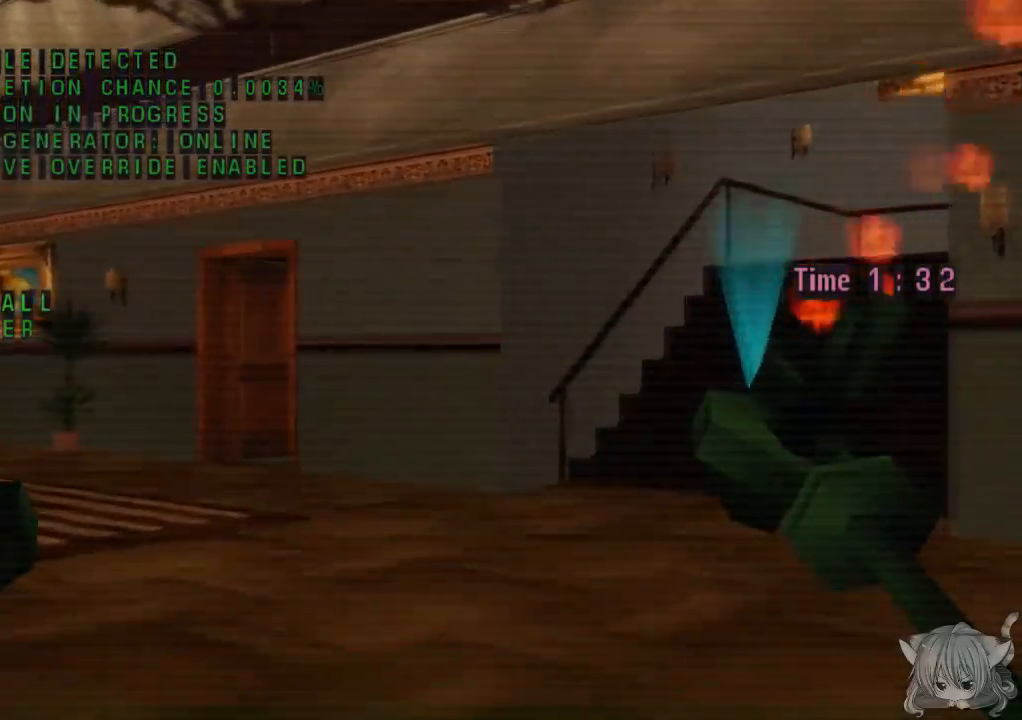
{"buttons": ["CROSS"], "left_stick": "left", "events": [[150, "left_stick", "center"], [400, "left_stick", "left"]]}